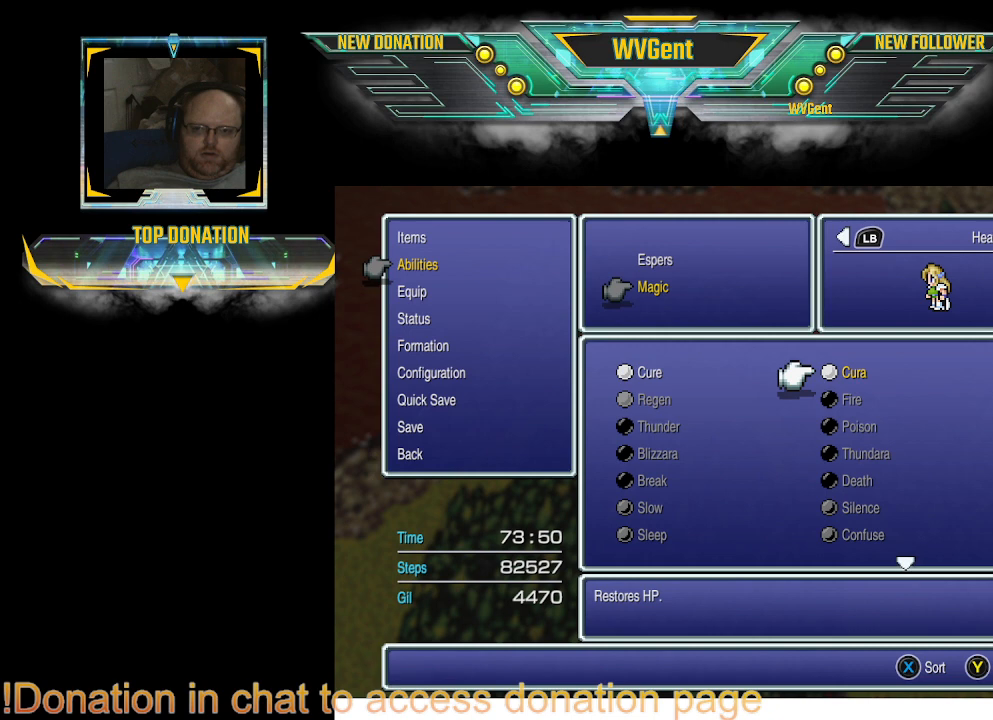
Gameplay with a controller (PlayStation layout); each line is a JSON object with the inputs held at the frame after it. "events" lists button and stick changes between this image and that frame as [ms after this image, input, new state], when the widget could be followed in between. Not read: L3 R3.
{"buttons": [], "left_stick": "center", "right_stick": "center", "events": [[133, "DPAD_UP", "down"], [267, "DPAD_UP", "up"]]}
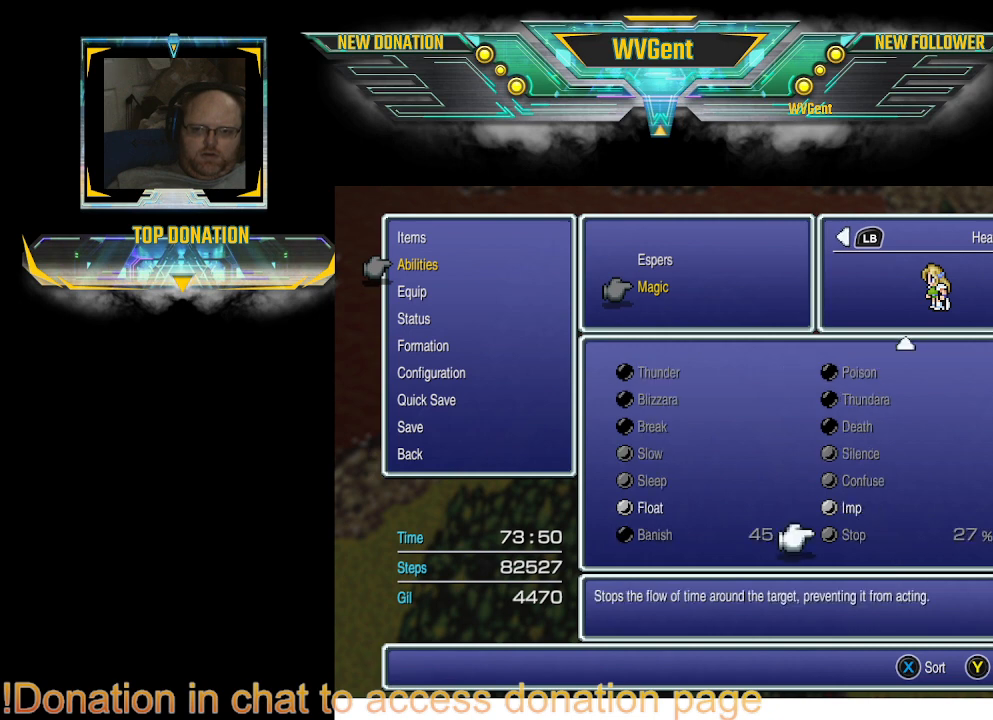
{"buttons": [], "left_stick": "center", "right_stick": "center", "events": []}
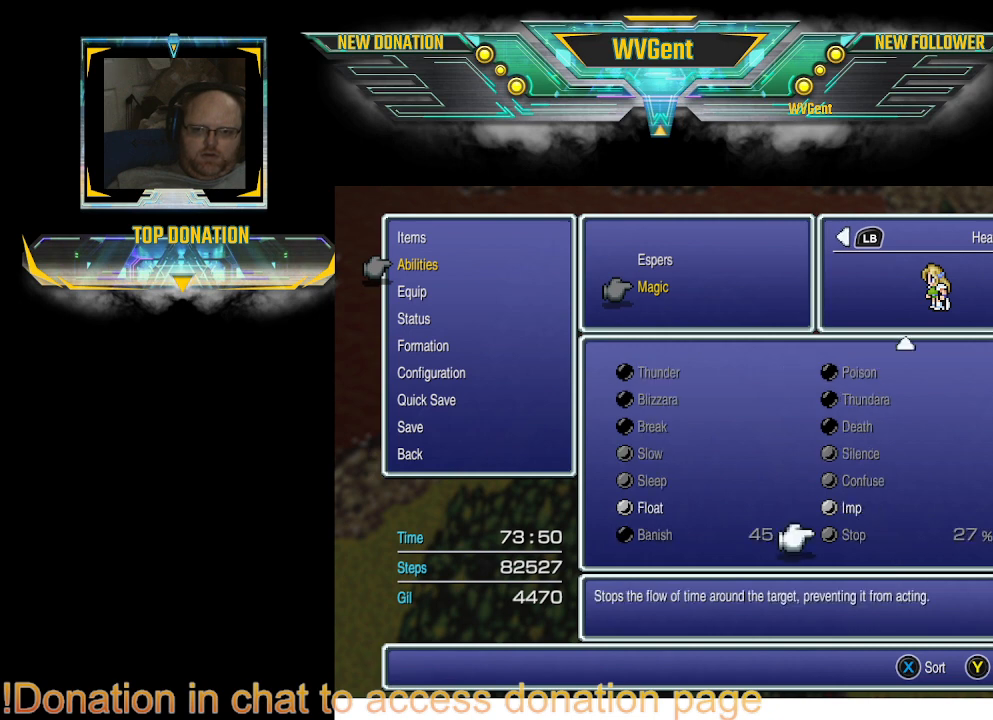
{"buttons": ["DPAD_UP"], "left_stick": "center", "right_stick": "center", "events": [[167, "DPAD_RIGHT", "down"], [300, "DPAD_RIGHT", "up"], [500, "DPAD_UP", "down"]]}
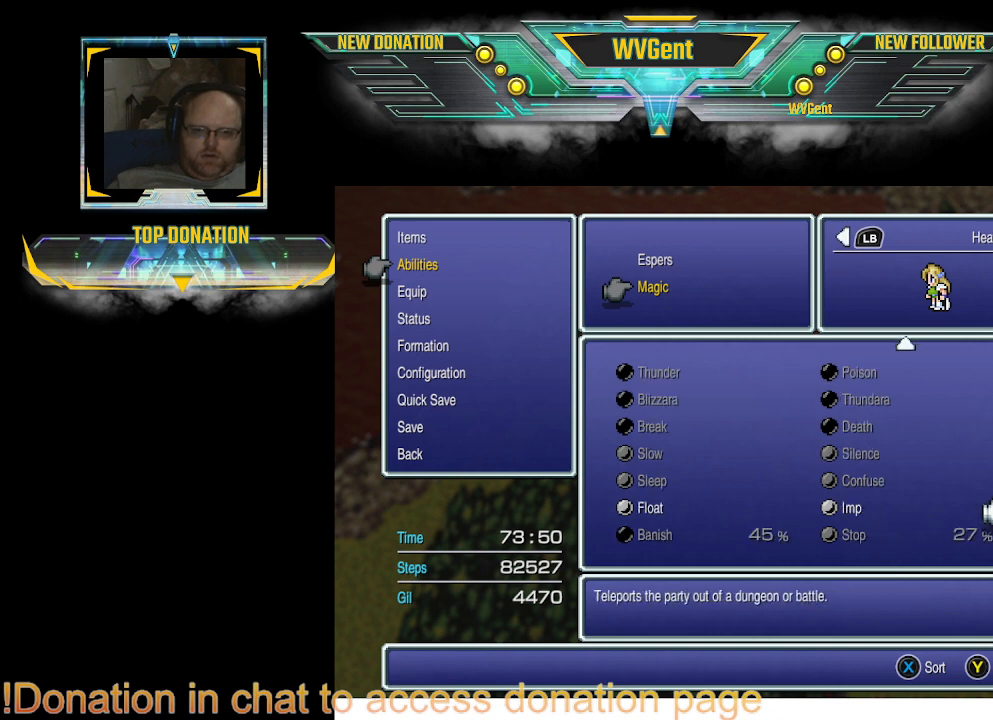
{"buttons": [], "left_stick": "center", "right_stick": "center", "events": [[67, "DPAD_UP", "up"]]}
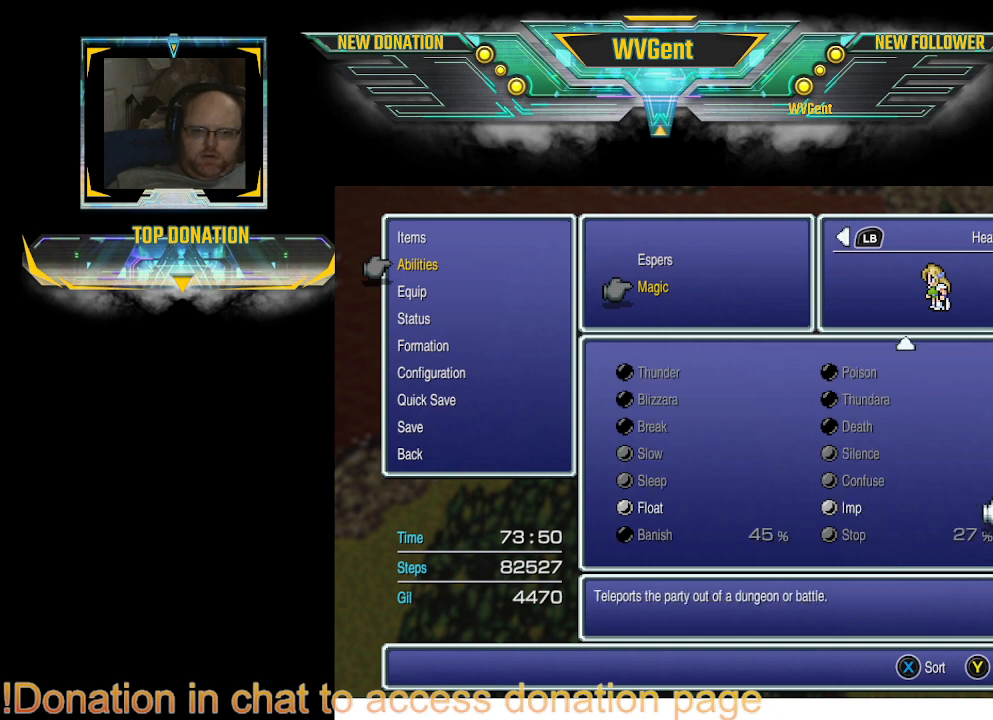
{"buttons": [], "left_stick": "center", "right_stick": "center", "events": [[300, "DPAD_DOWN", "down"], [400, "DPAD_DOWN", "up"]]}
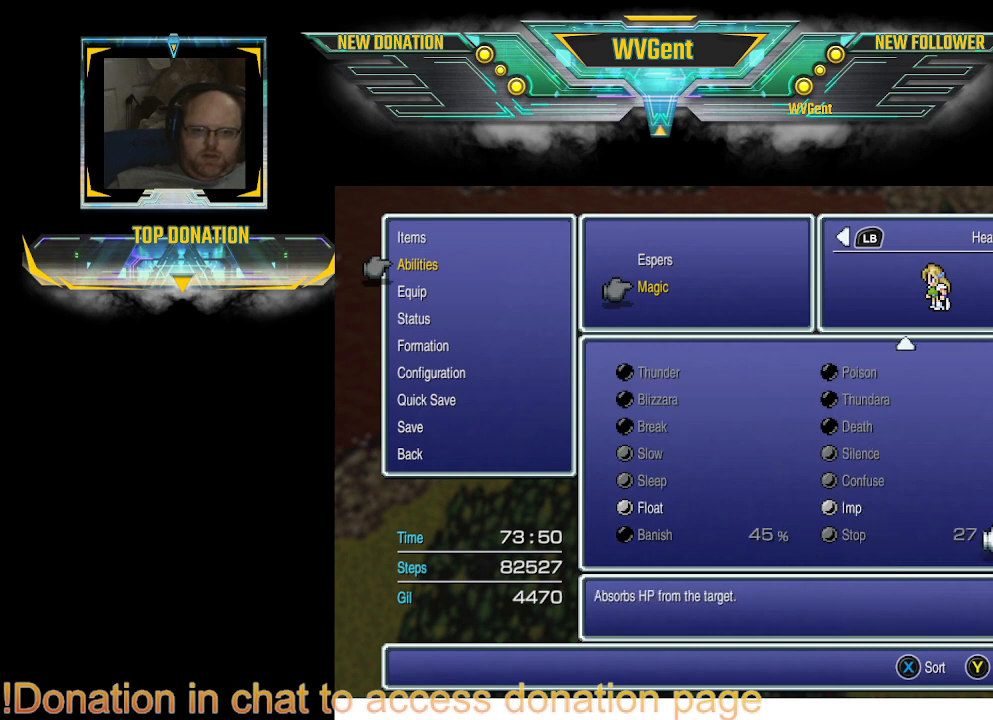
{"buttons": ["DPAD_LEFT"], "left_stick": "center", "right_stick": "center", "events": [[200, "DPAD_LEFT", "down"], [233, "DPAD_LEFT", "up"], [400, "DPAD_LEFT", "down"]]}
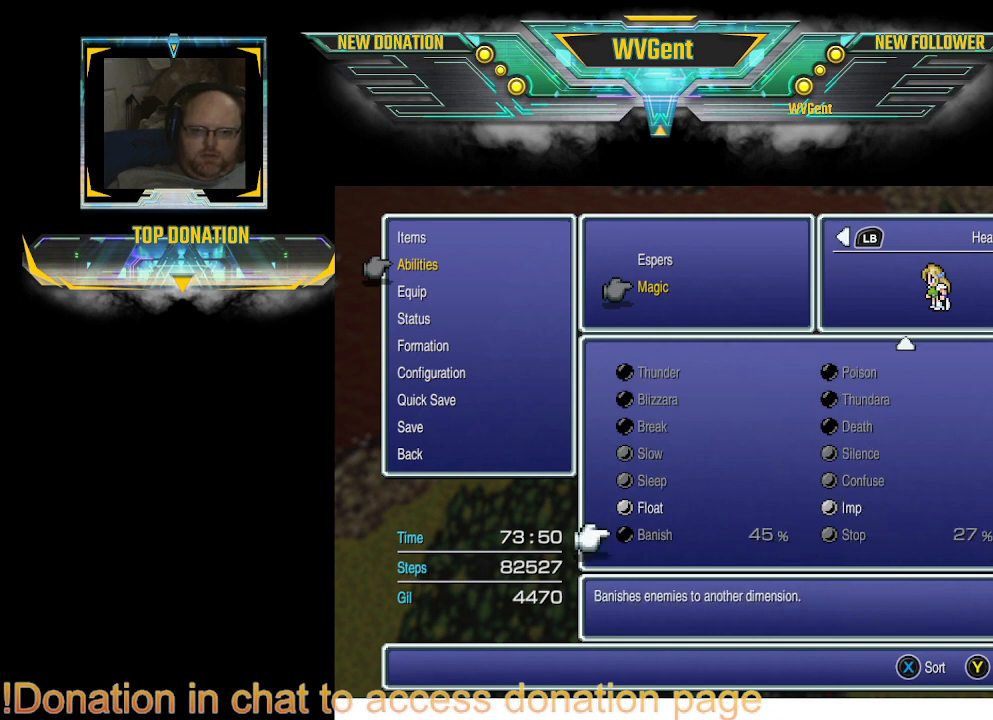
{"buttons": [], "left_stick": "center", "right_stick": "center", "events": [[33, "DPAD_LEFT", "up"], [333, "DPAD_RIGHT", "down"], [433, "DPAD_RIGHT", "up"]]}
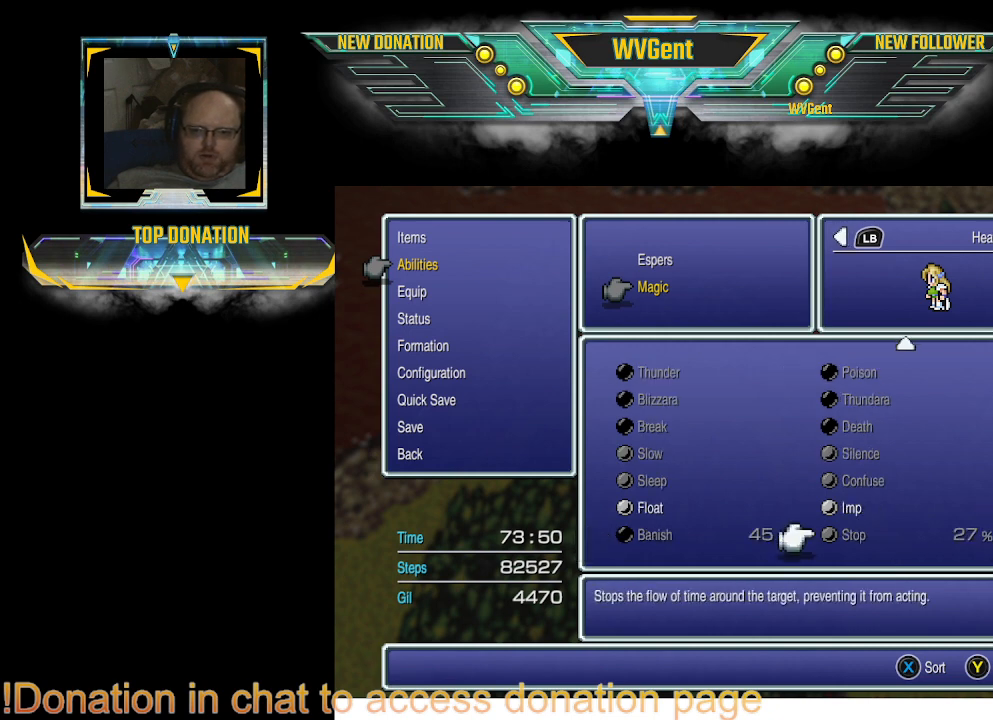
{"buttons": [], "left_stick": "center", "right_stick": "center", "events": [[67, "DPAD_RIGHT", "down"], [167, "DPAD_RIGHT", "up"]]}
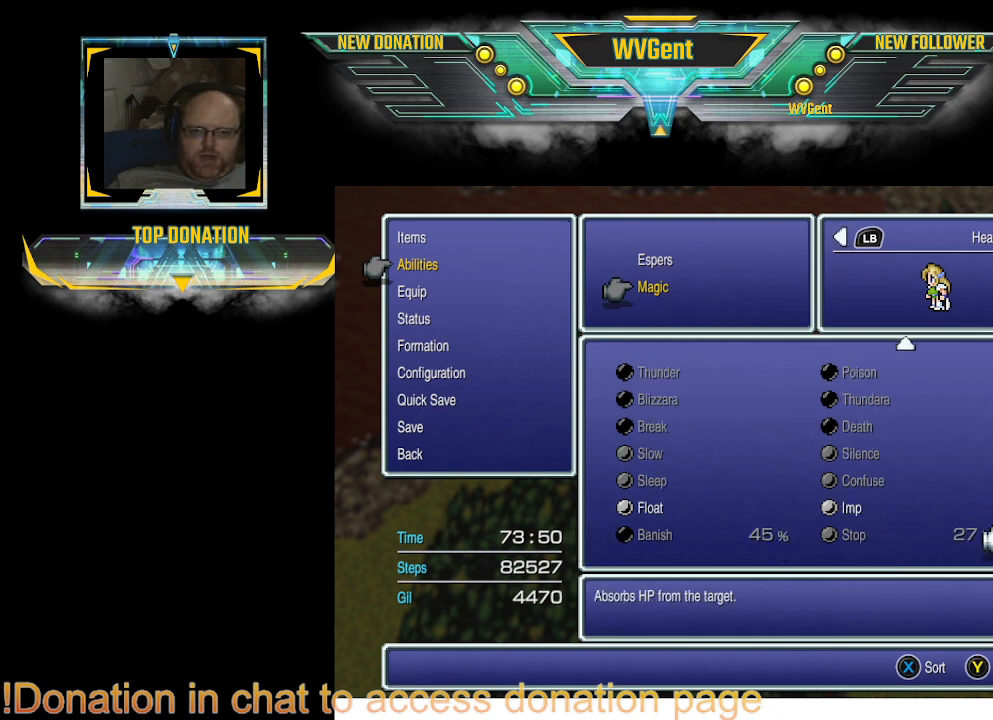
{"buttons": [], "left_stick": "center", "right_stick": "center", "events": [[300, "CIRCLE", "down"], [467, "CIRCLE", "up"]]}
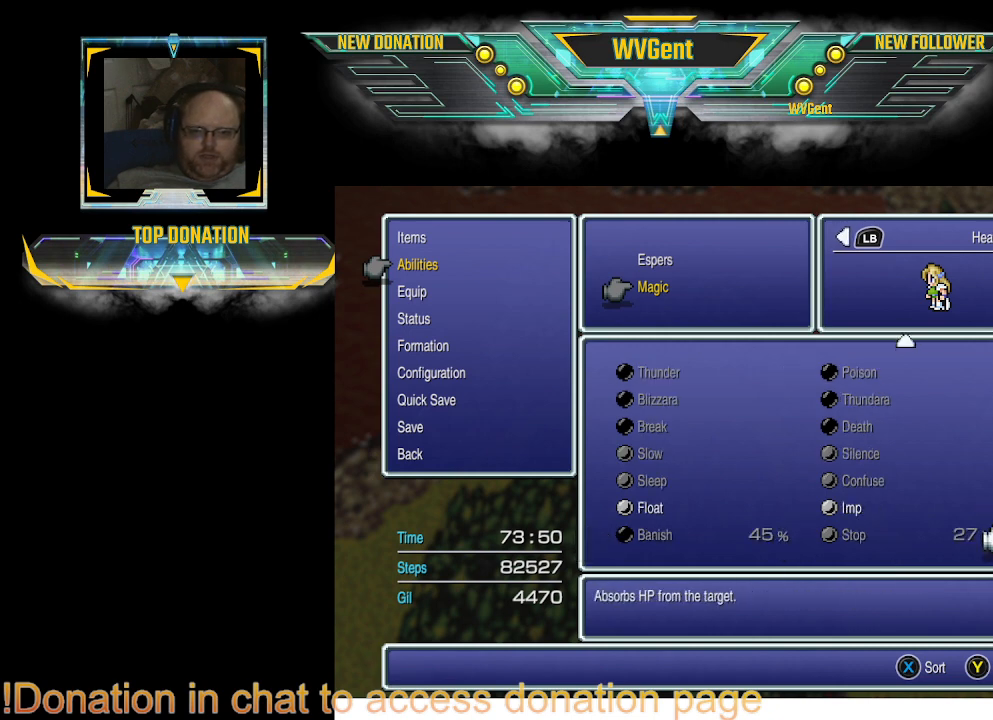
{"buttons": [], "left_stick": "center", "right_stick": "center", "events": [[133, "CIRCLE", "down"], [267, "CIRCLE", "up"]]}
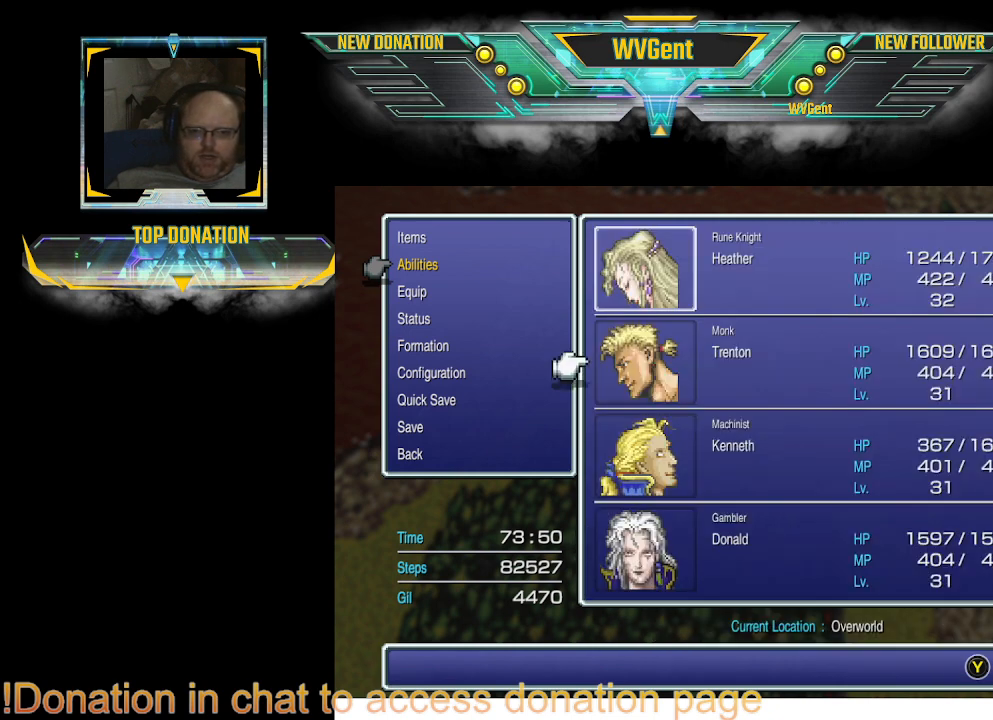
{"buttons": [], "left_stick": "center", "right_stick": "center", "events": [[233, "CIRCLE", "down"], [367, "CIRCLE", "up"]]}
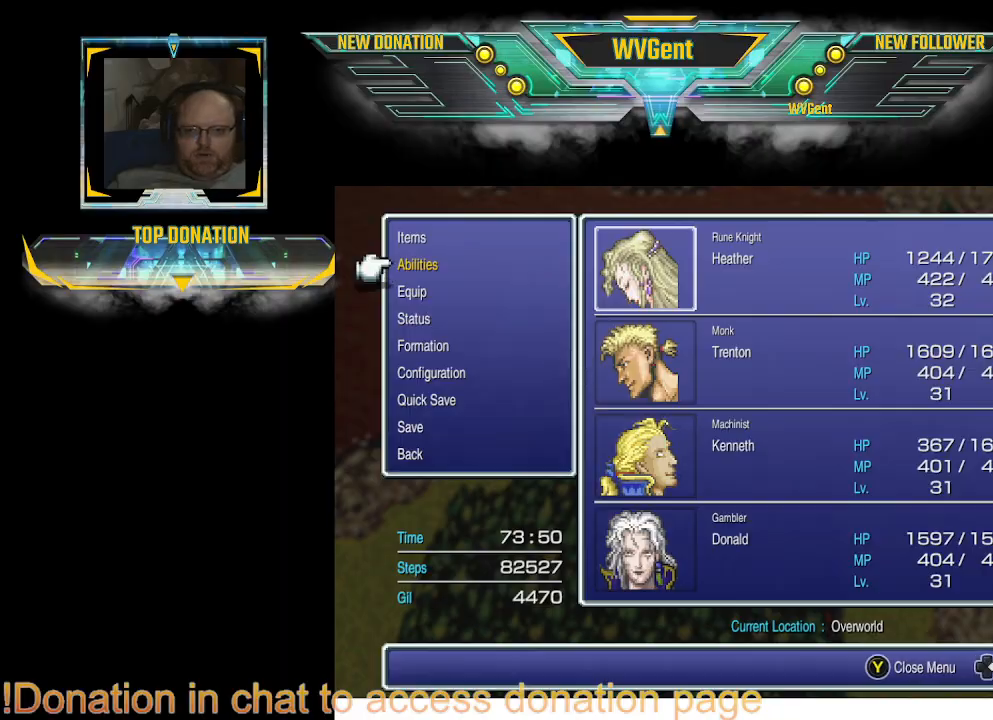
{"buttons": [], "left_stick": "center", "right_stick": "center", "events": [[267, "CIRCLE", "down"], [333, "CIRCLE", "up"]]}
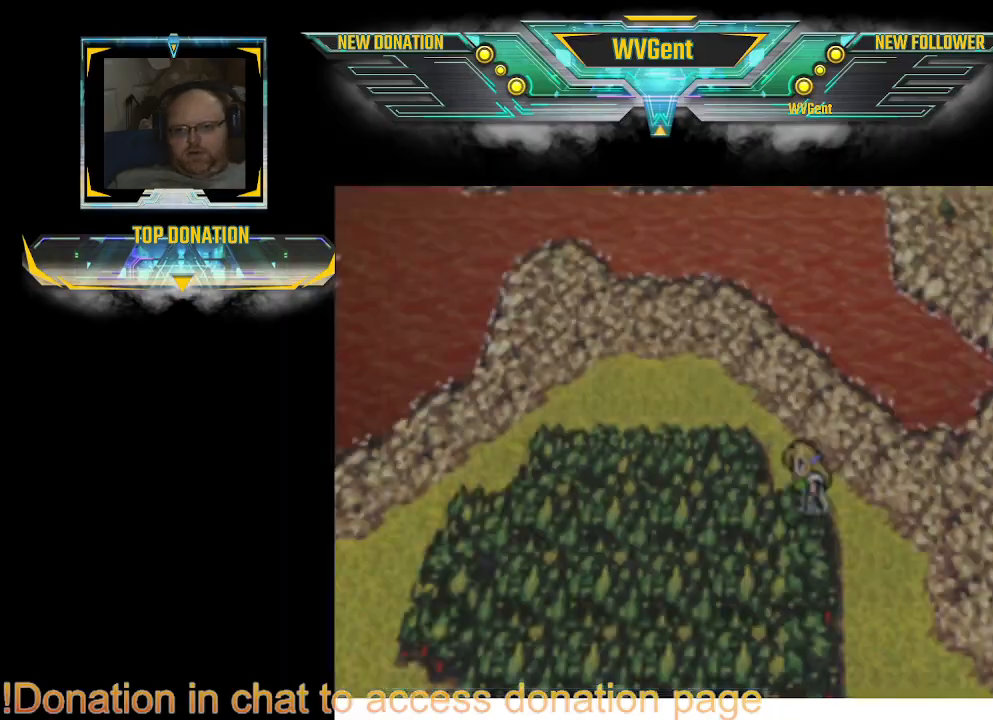
{"buttons": [], "left_stick": "center", "right_stick": "center", "events": []}
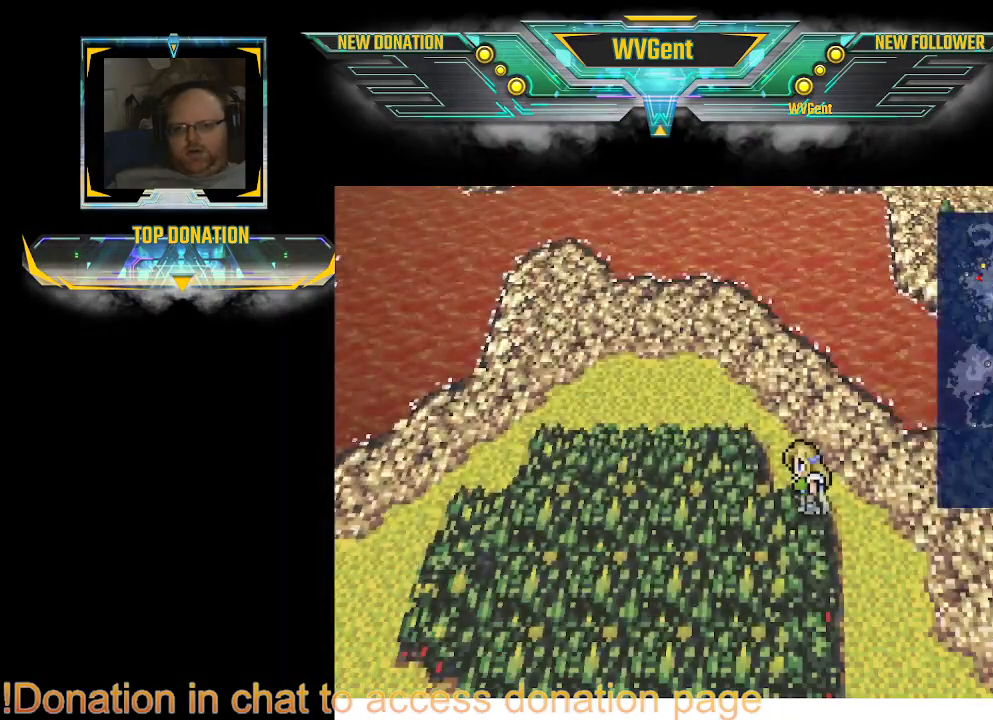
{"buttons": [], "left_stick": "left", "right_stick": "center", "events": [[167, "left_stick", "left"]]}
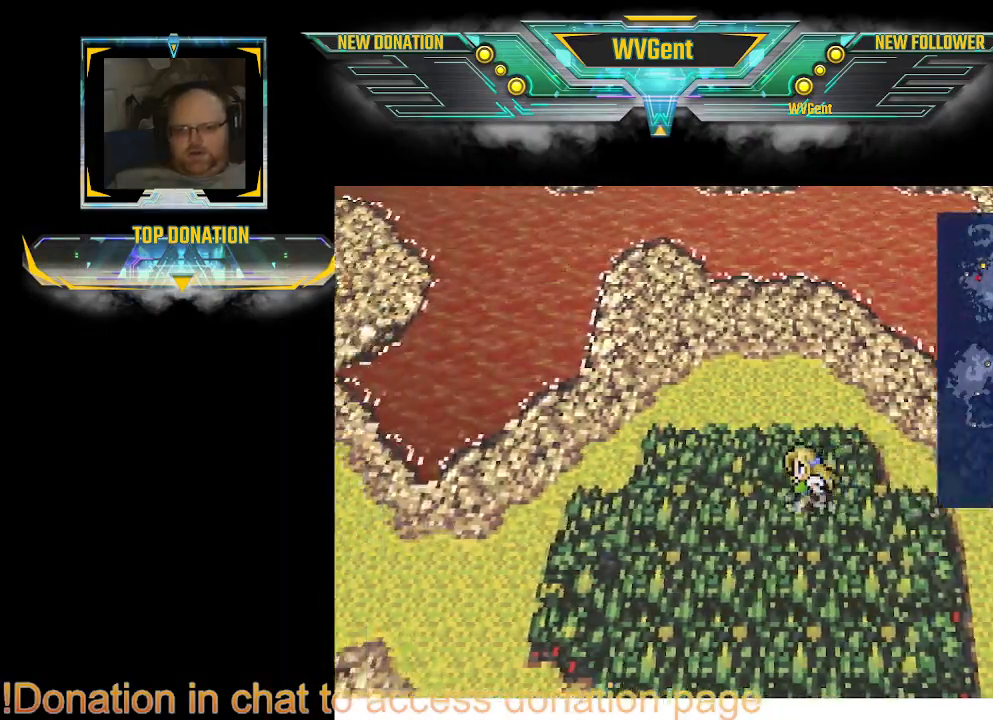
{"buttons": [], "left_stick": "down-right", "right_stick": "center", "events": [[200, "left_stick", "down"], [433, "left_stick", "down-right"]]}
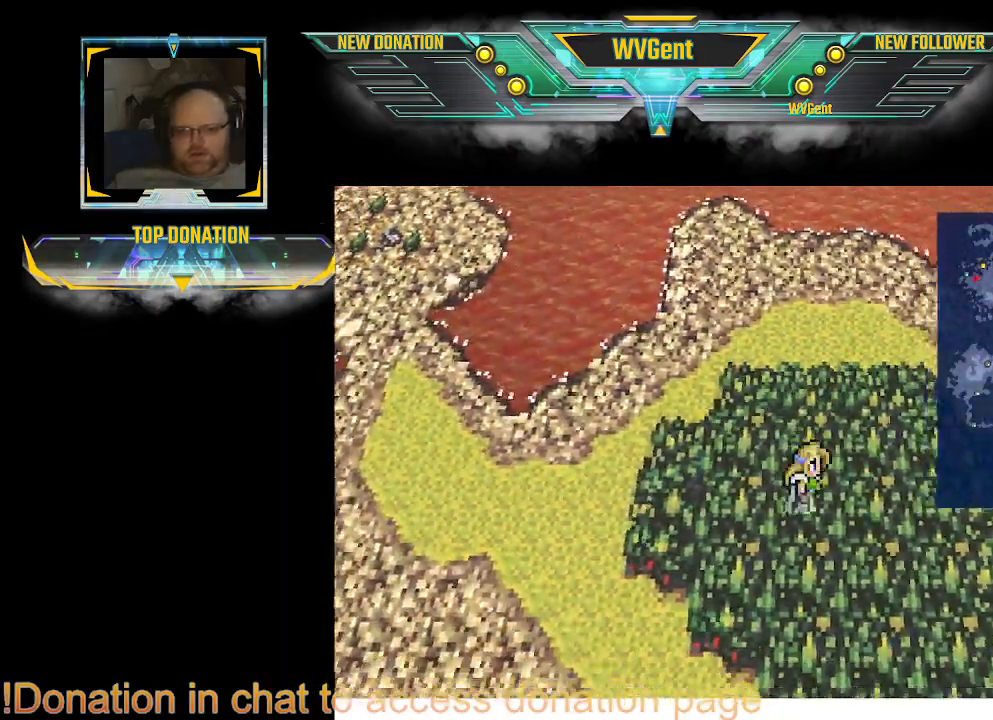
{"buttons": [], "left_stick": "right", "right_stick": "center", "events": [[400, "left_stick", "right"]]}
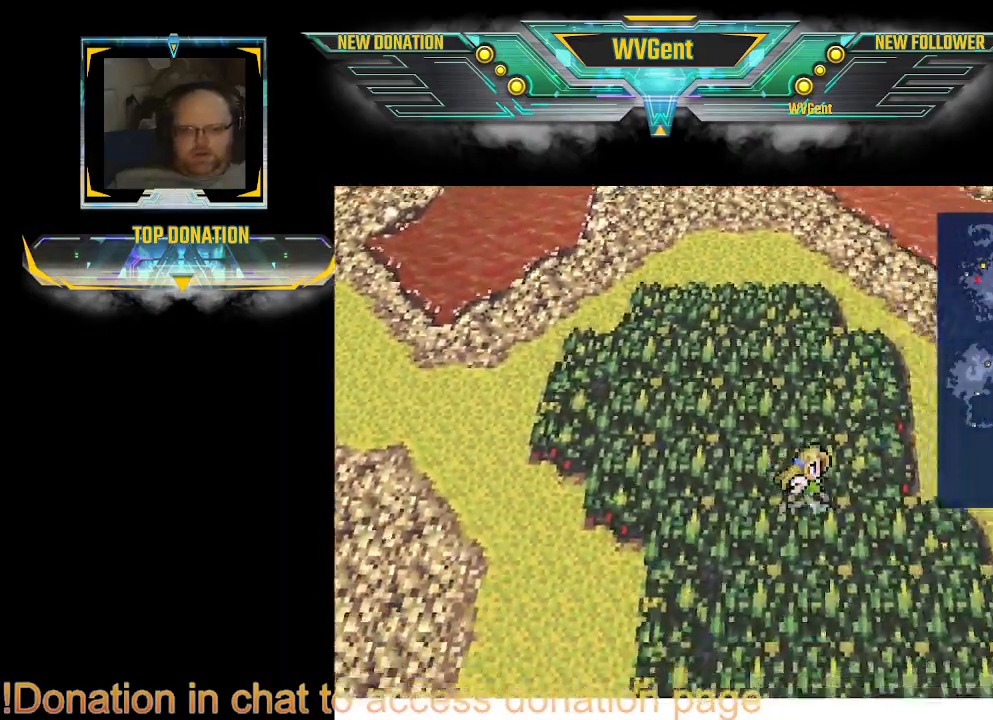
{"buttons": [], "left_stick": "down", "right_stick": "center", "events": [[100, "left_stick", "center"], [167, "left_stick", "down"]]}
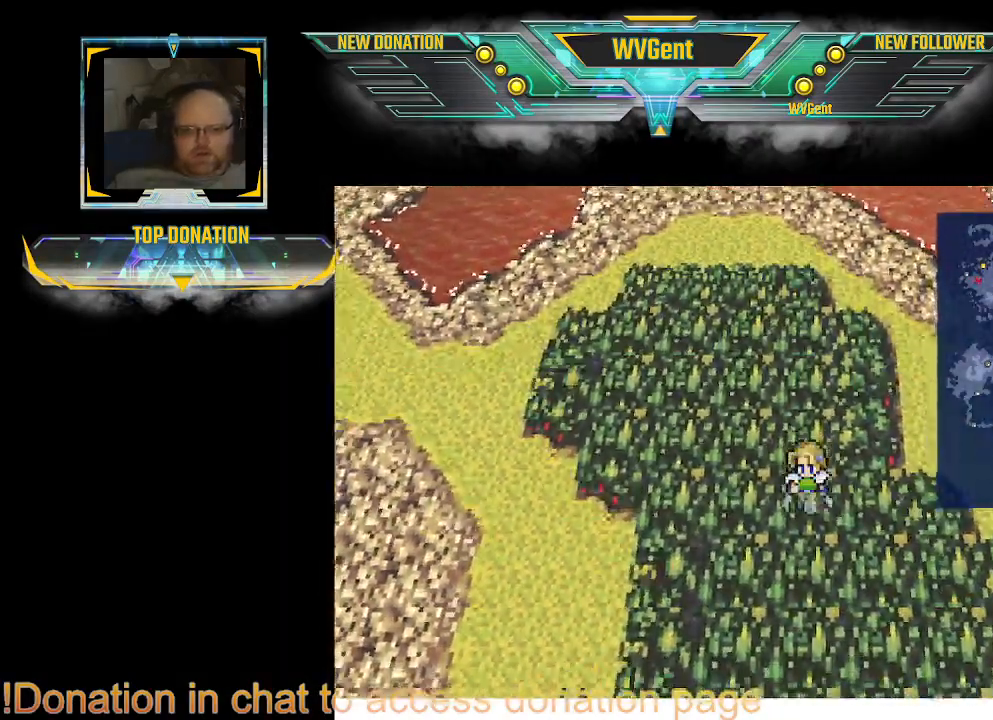
{"buttons": [], "left_stick": "down", "right_stick": "center", "events": []}
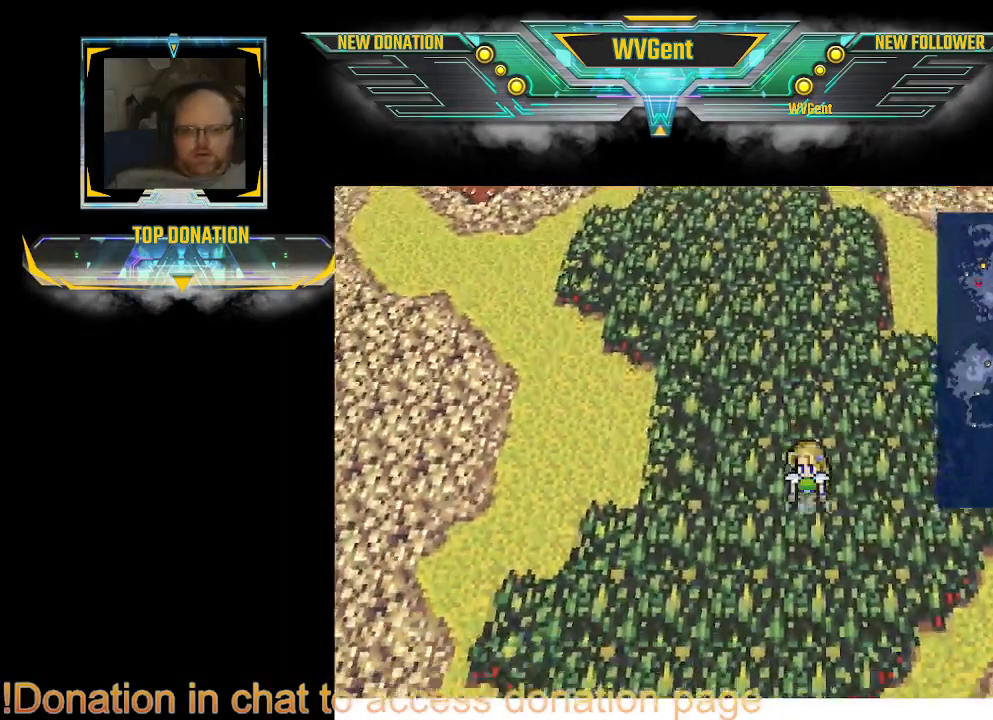
{"buttons": [], "left_stick": "down-left", "right_stick": "center", "events": [[233, "left_stick", "down-left"]]}
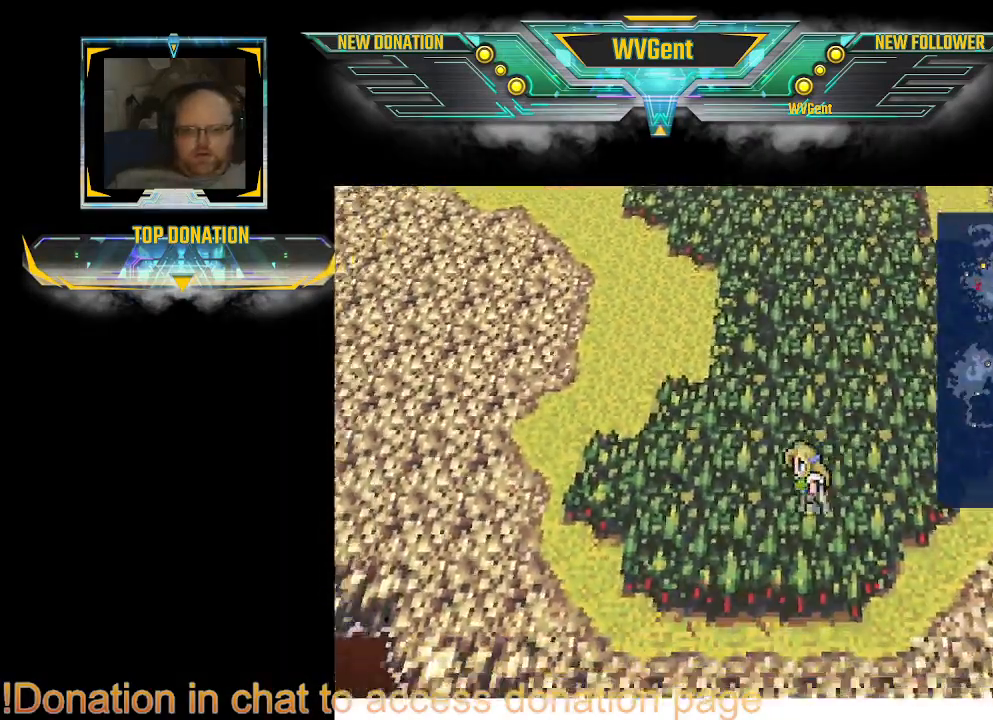
{"buttons": [], "left_stick": "up-left", "right_stick": "center", "events": [[200, "left_stick", "up-left"]]}
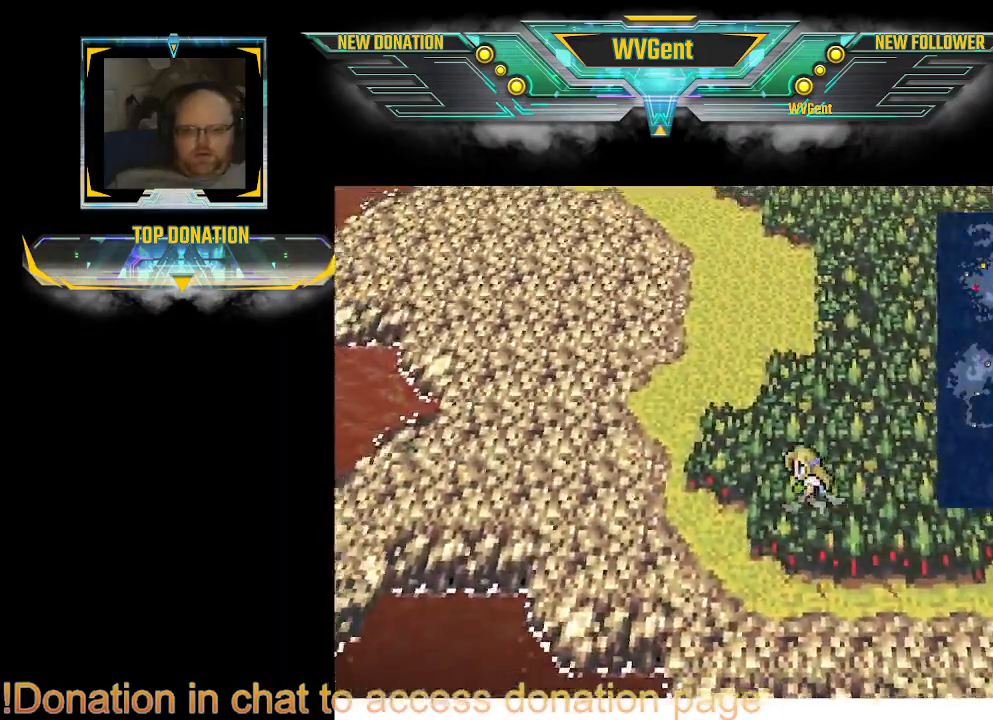
{"buttons": [], "left_stick": "up-left", "right_stick": "center", "events": []}
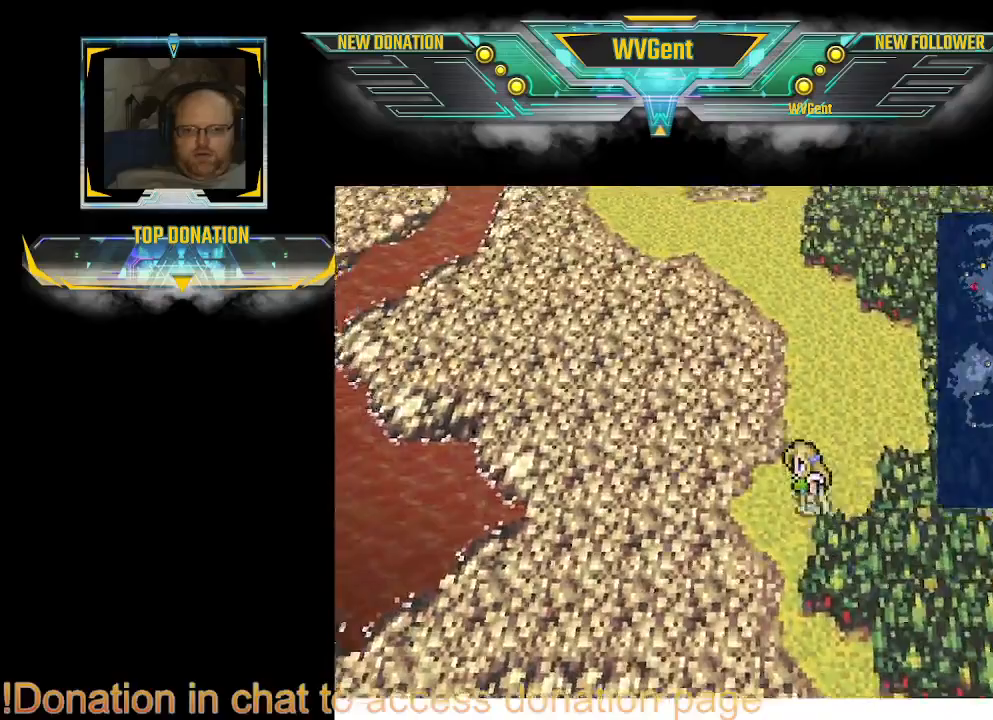
{"buttons": [], "left_stick": "up", "right_stick": "center", "events": [[367, "left_stick", "up"]]}
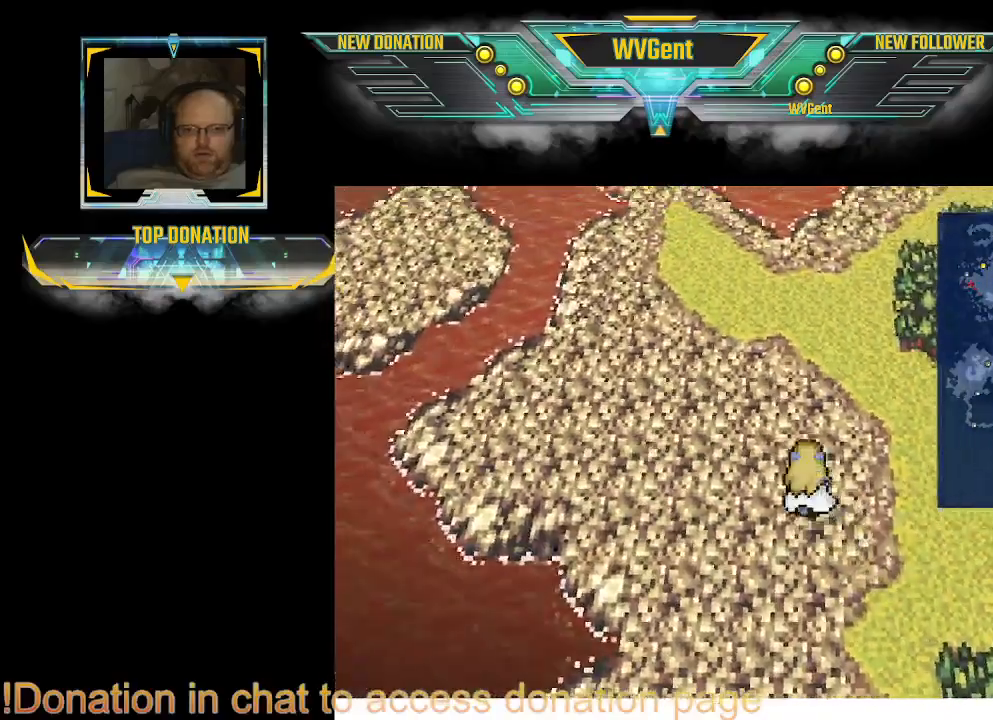
{"buttons": [], "left_stick": "up", "right_stick": "center", "events": [[200, "left_stick", "up-left"], [300, "left_stick", "up"]]}
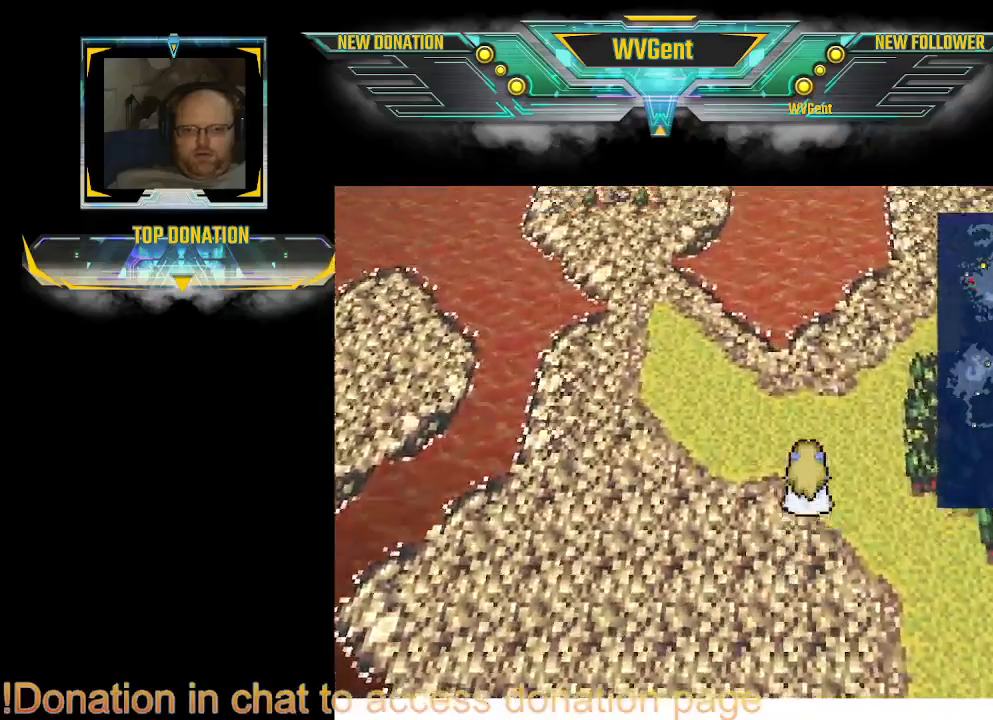
{"buttons": [], "left_stick": "up-left", "right_stick": "center", "events": [[300, "left_stick", "up-left"]]}
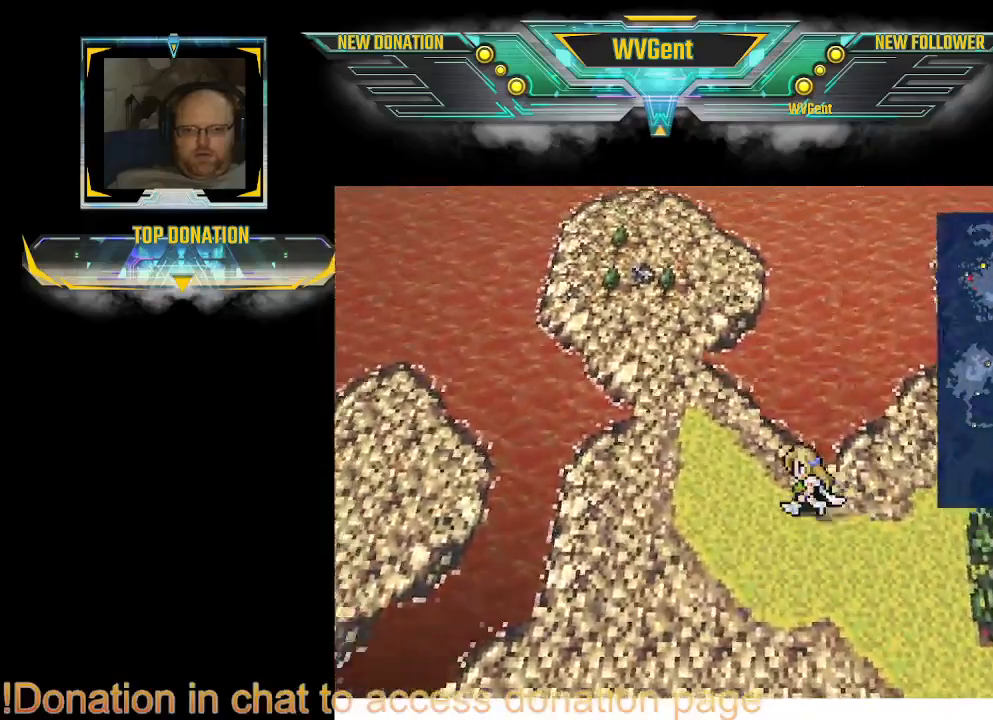
{"buttons": [], "left_stick": "up", "right_stick": "center", "events": [[467, "left_stick", "up"]]}
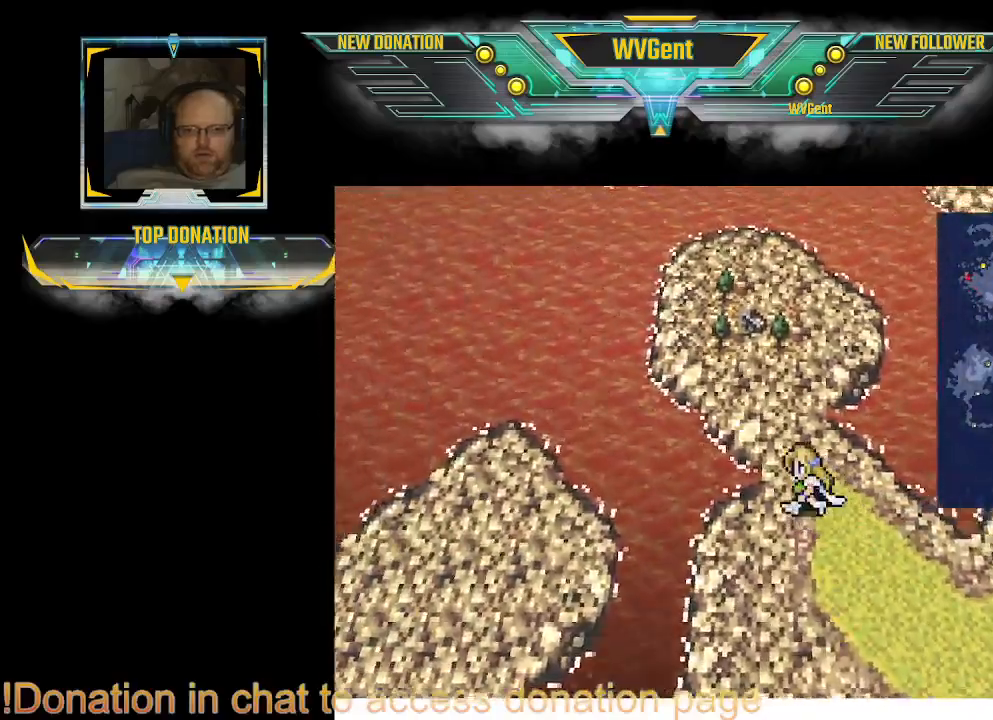
{"buttons": [], "left_stick": "up", "right_stick": "center", "events": [[200, "left_stick", "up-left"], [400, "left_stick", "up"]]}
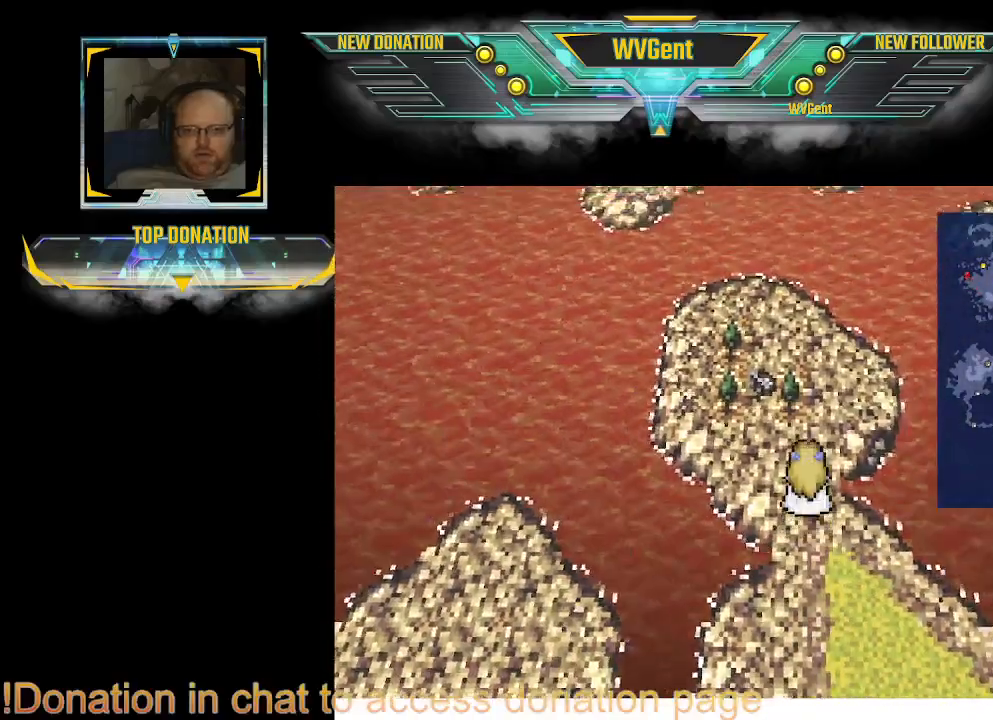
{"buttons": [], "left_stick": "center", "right_stick": "center", "events": [[233, "left_stick", "up-left"], [400, "left_stick", "center"]]}